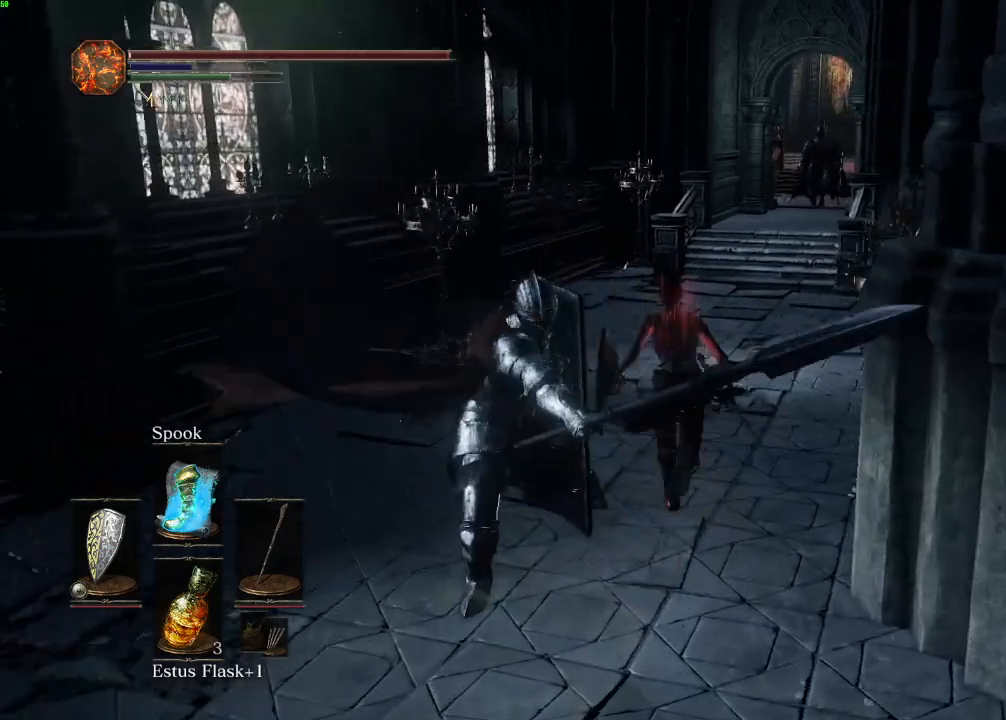
Gameplay with keyboard and mouse; each line is a JSON object with the keys and mouse buttons held at the frame after it. "events" lists presses ("down") and releases ("up") of "a", "d", "down", "e", "escape", "f", "left", "q", "r", "right", "s", "shift", "space", "tab", "up", "w", "x", "z", "mouse_left", "mouse_wheel", "mouse_right", "mouse_mb4" and "mouse_mb5" between this image and that frame as [ms after this image, input, new state], when the widget could be followed in between. "mouse_left", "mouse_wheel", "mouse_right", "mouse_mb4", "mouse_mb5" = the "left", "wheel", "right", "mb4", "mb5" buttons of the "mouse" list. No other keys are recorded. "wheel" means that the mouse wheel is clicked or scrolled. Mouse movement is not recorded.
{"keys": ["space", "w"], "mouse": [], "events": []}
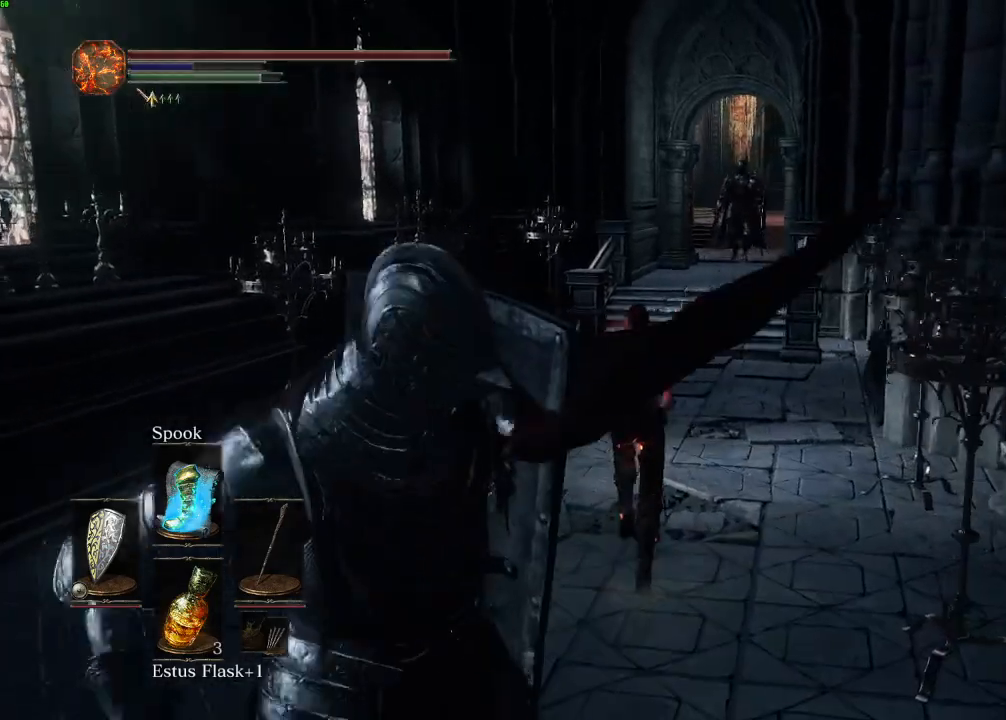
{"keys": ["space", "w"], "mouse": [], "events": []}
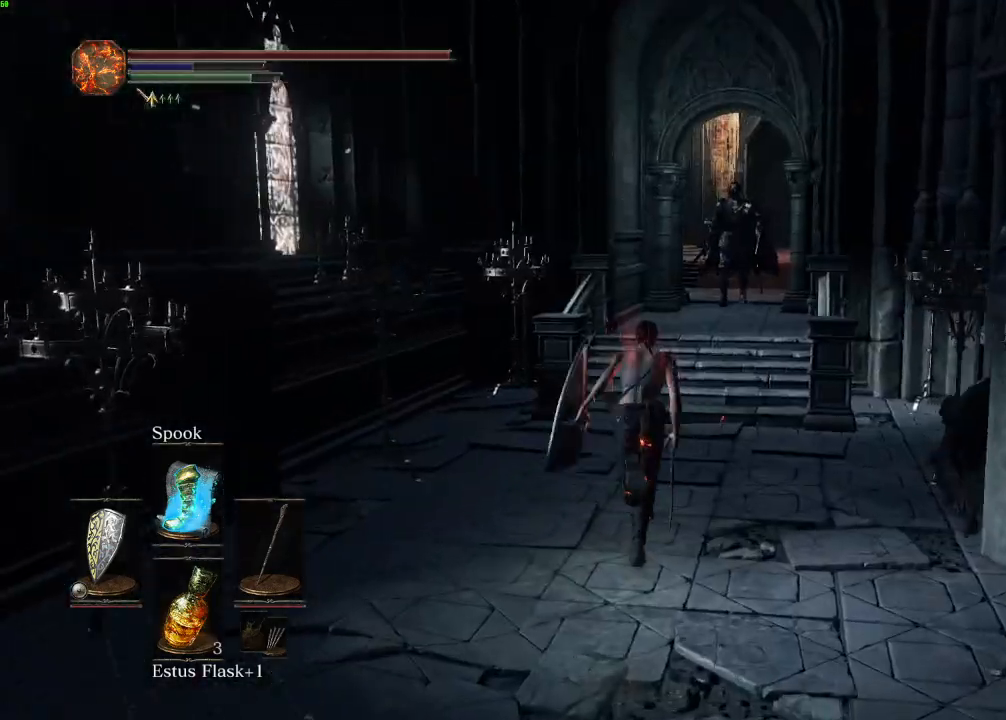
{"keys": ["space", "w"], "mouse": [], "events": []}
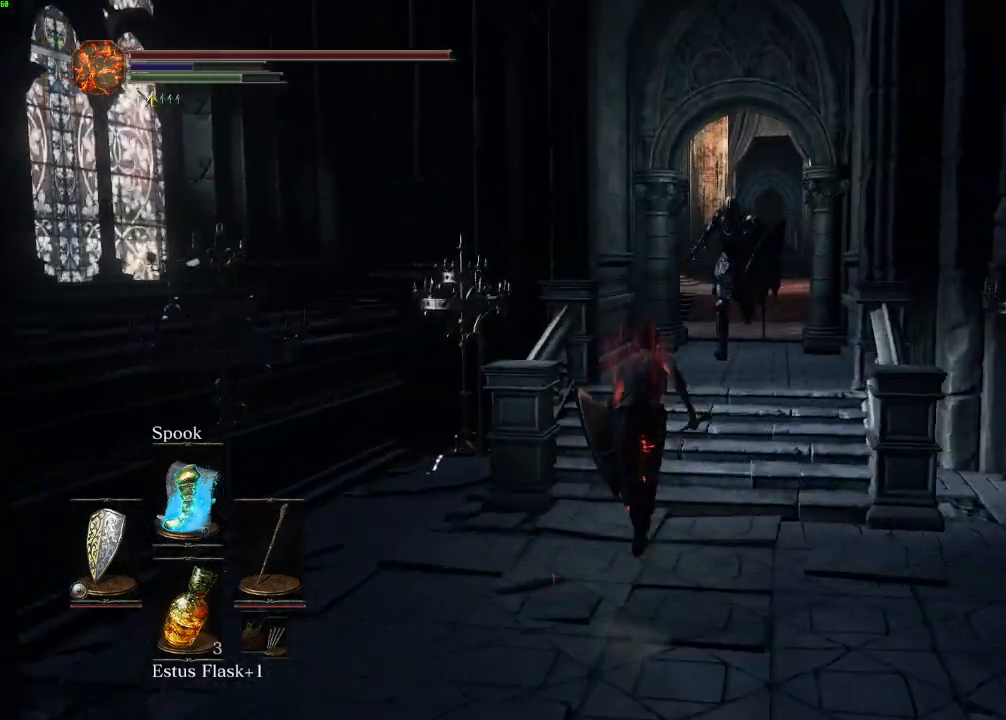
{"keys": ["d", "space", "w"], "mouse": [], "events": [[233, "d", "down"]]}
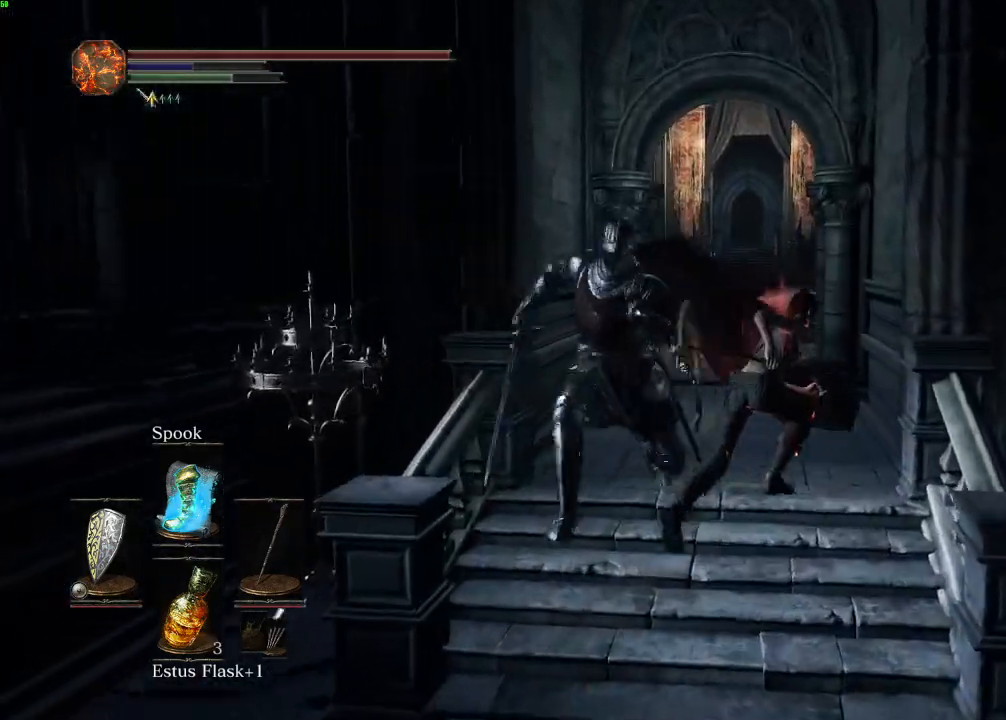
{"keys": ["space", "w"], "mouse": [], "events": [[17, "d", "up"]]}
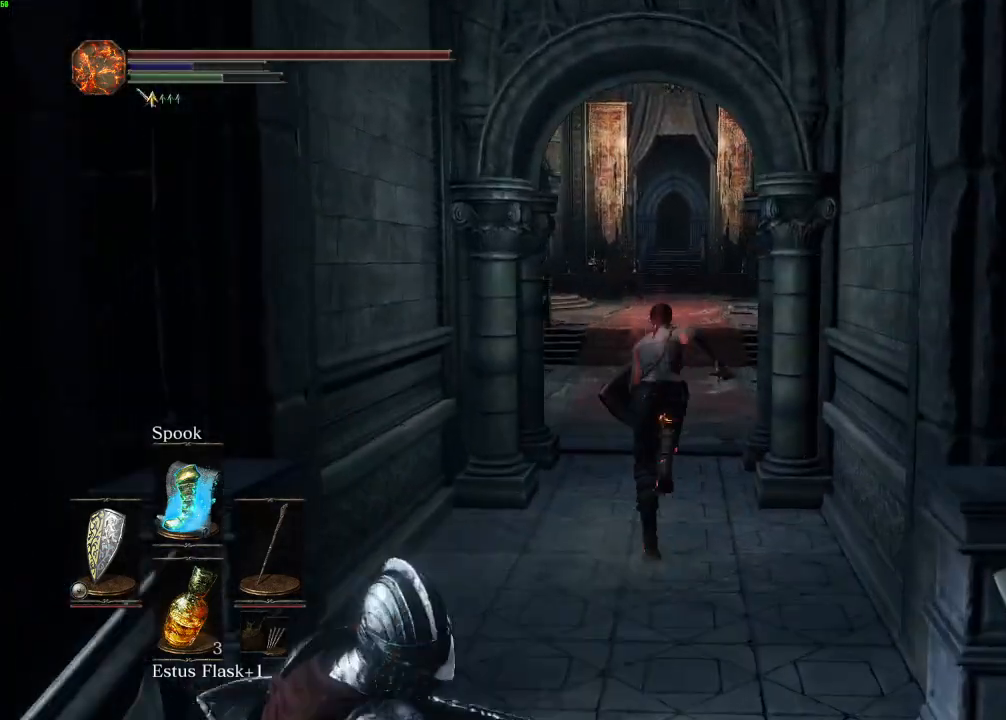
{"keys": ["space", "w"], "mouse": [], "events": []}
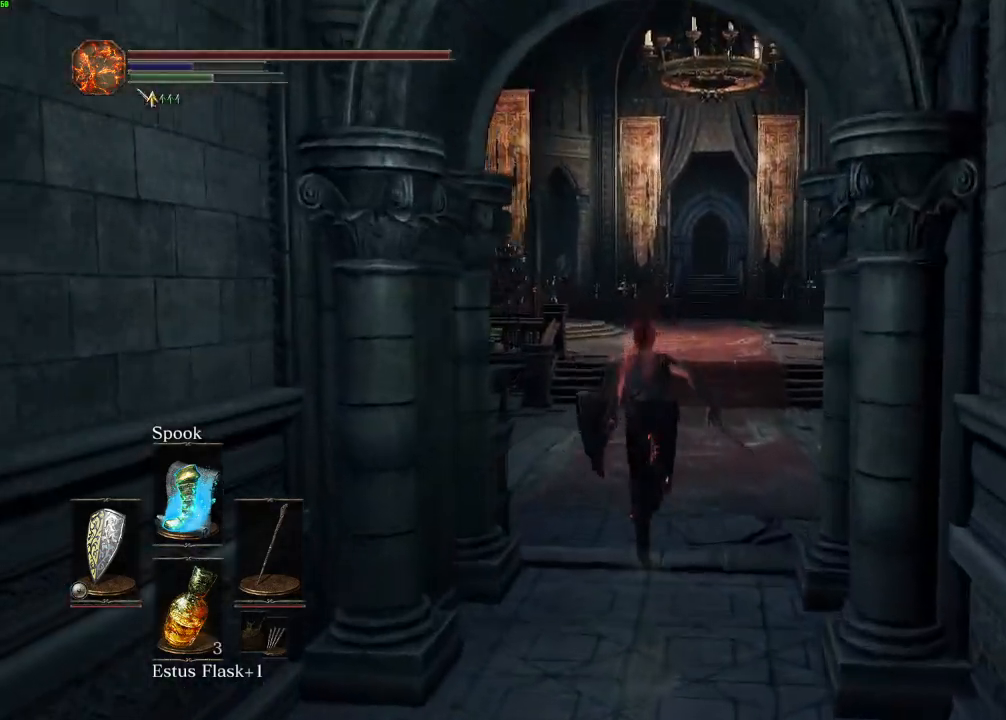
{"keys": ["space", "w"], "mouse": [], "events": []}
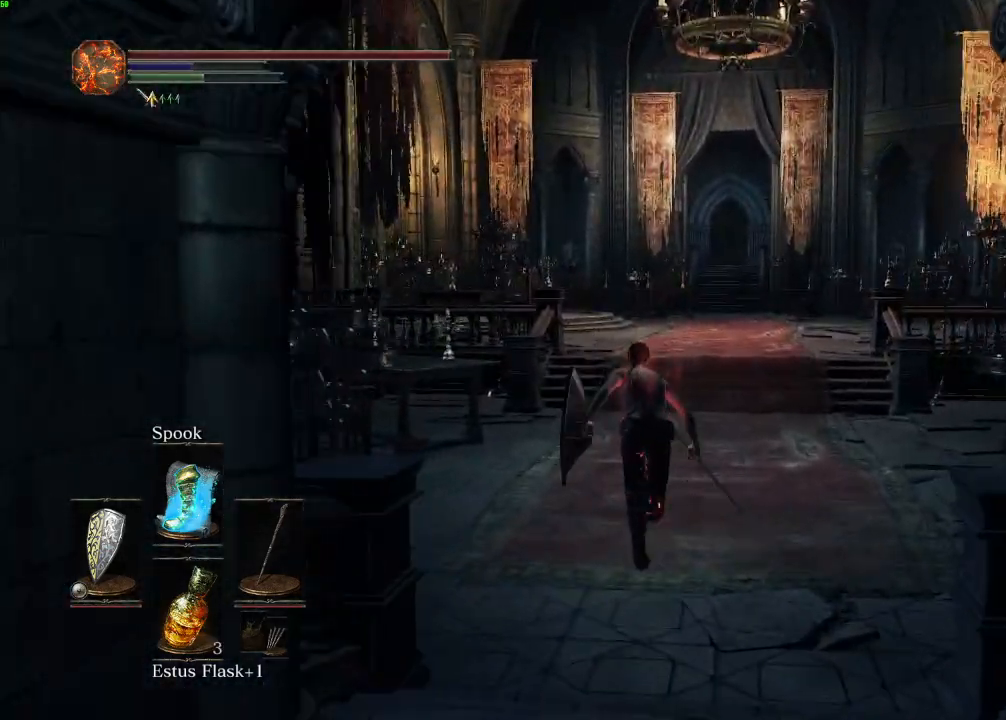
{"keys": ["space", "w"], "mouse": [], "events": []}
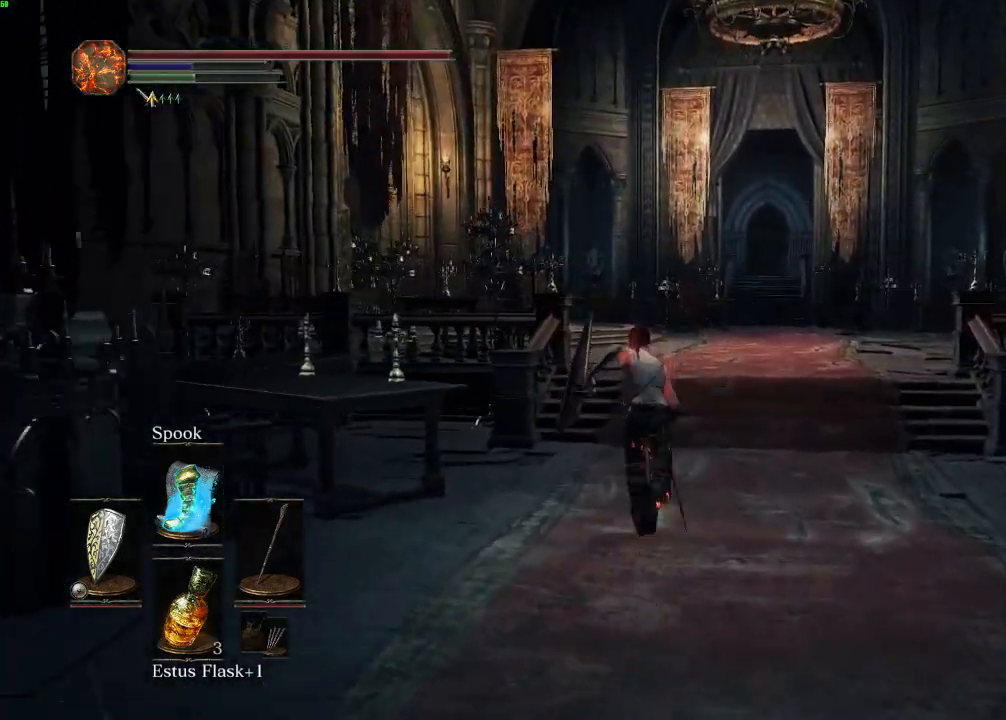
{"keys": ["space", "w"], "mouse": [], "events": []}
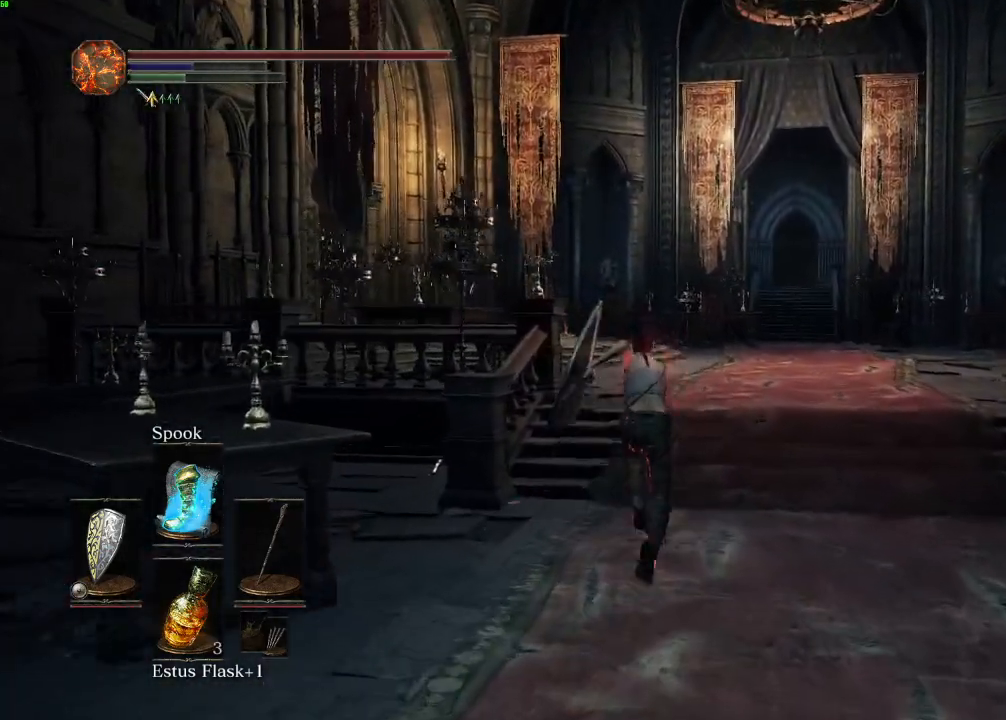
{"keys": ["space", "w"], "mouse": [], "events": []}
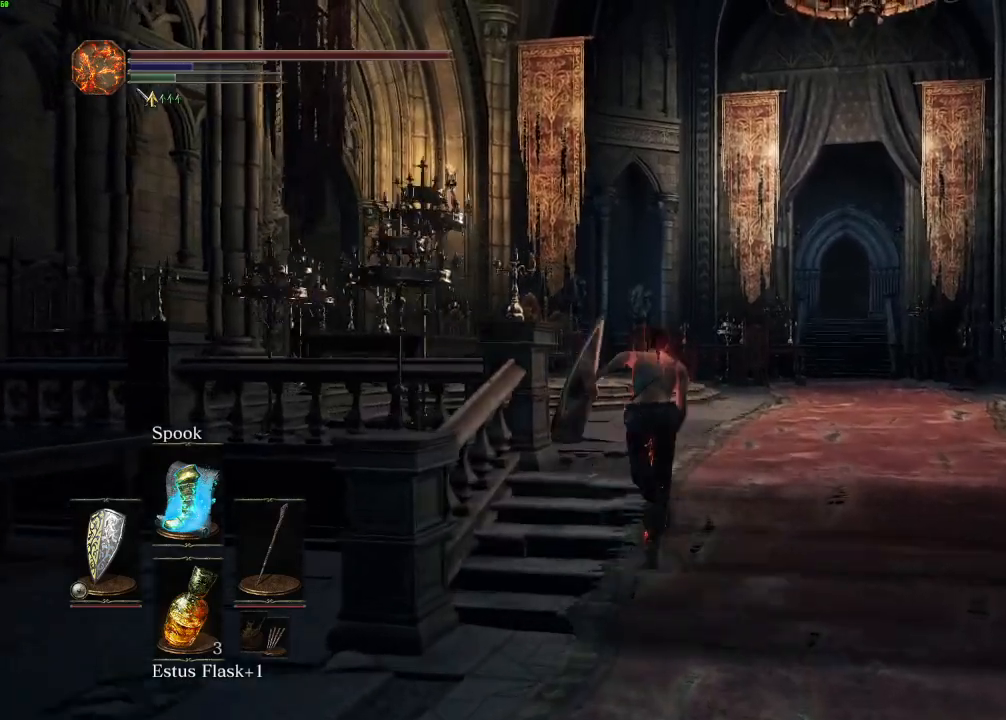
{"keys": ["space", "w"], "mouse": [], "events": []}
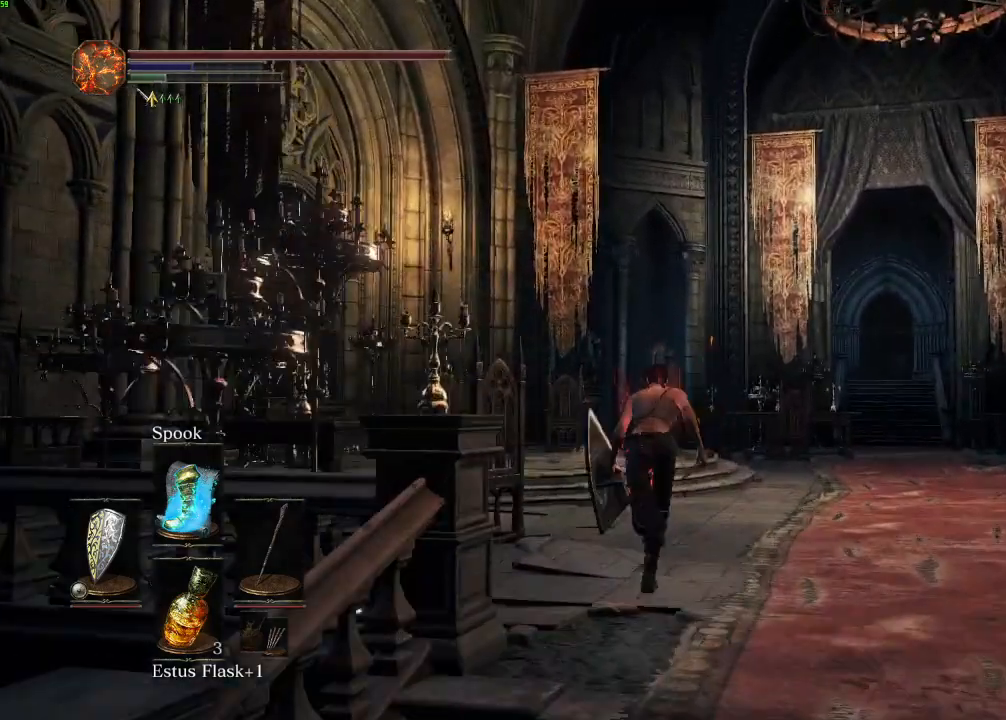
{"keys": ["space", "w"], "mouse": [], "events": []}
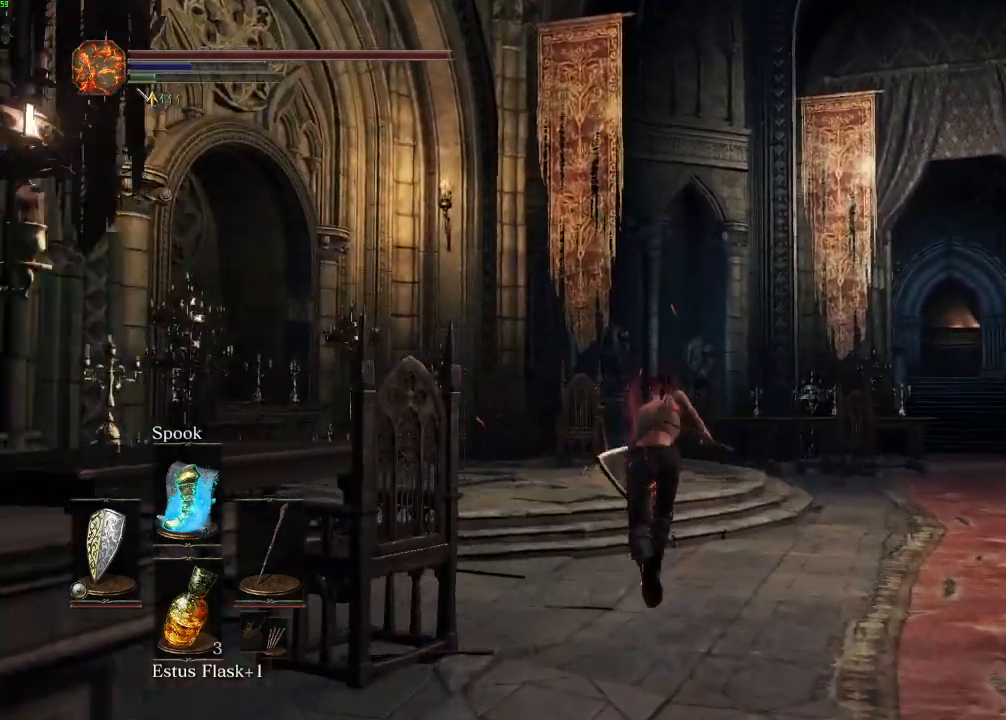
{"keys": ["space", "w"], "mouse": [], "events": []}
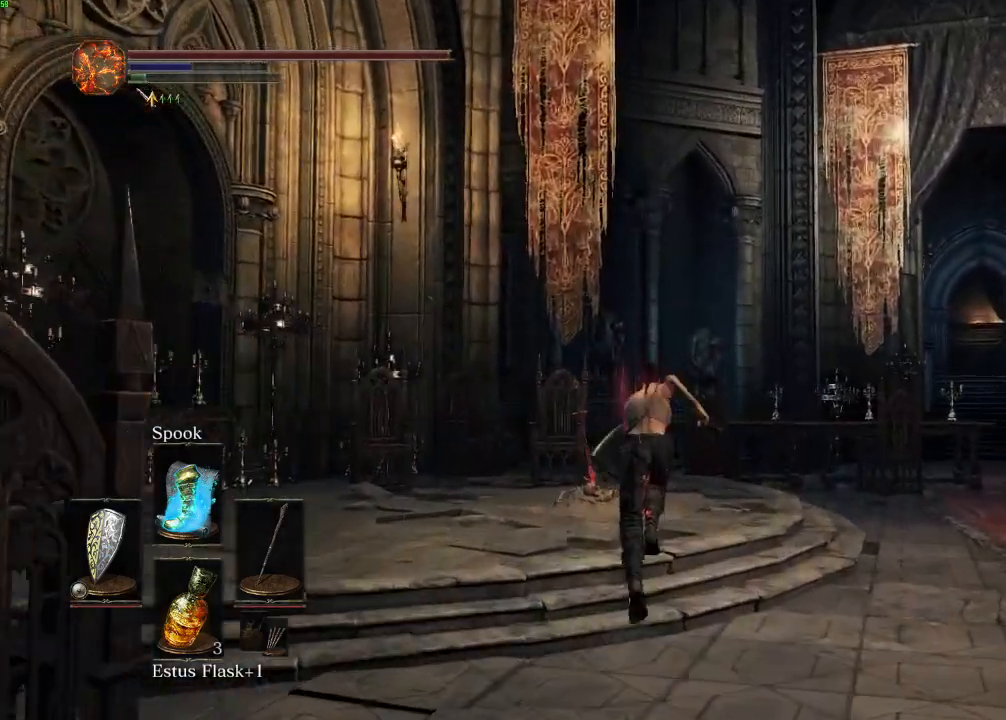
{"keys": ["space", "w"], "mouse": [], "events": [[217, "e", "down"], [300, "e", "up"], [367, "e", "down"], [467, "e", "up"]]}
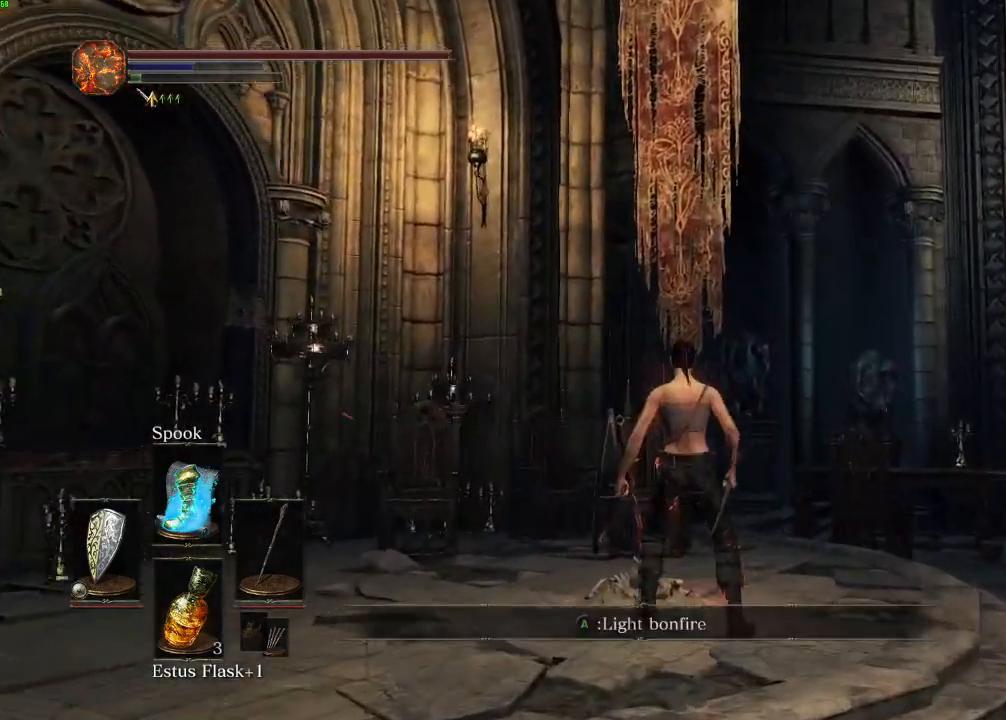
{"keys": ["a", "space", "w"], "mouse": [], "events": [[50, "e", "down"], [133, "e", "up"], [200, "e", "down"], [333, "a", "down"], [333, "e", "up"]]}
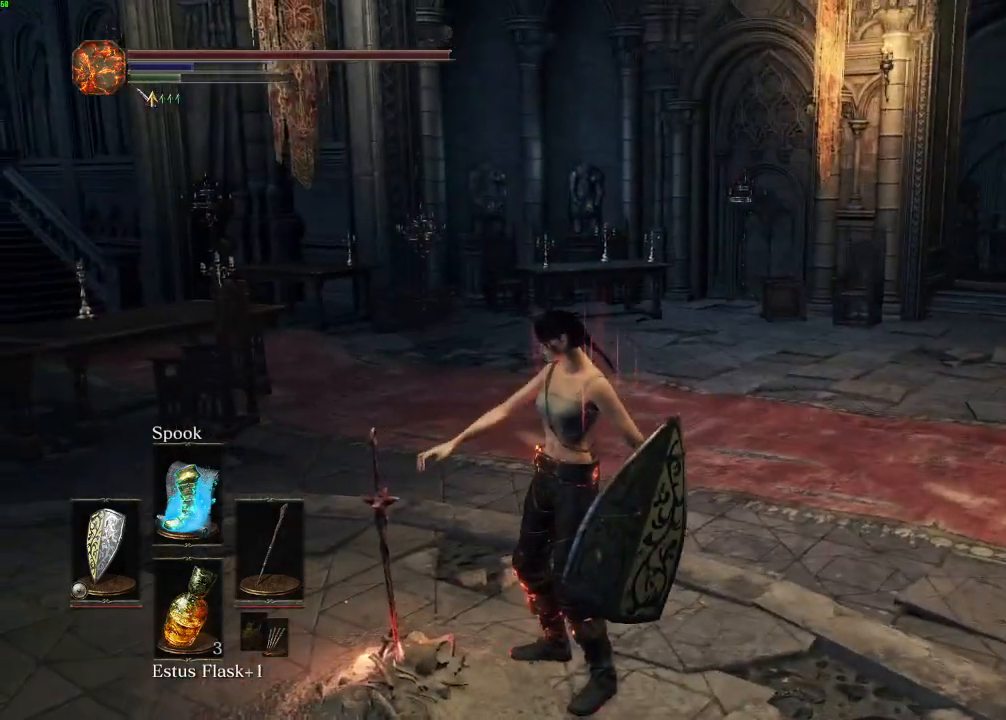
{"keys": ["a", "space", "w"], "mouse": [], "events": []}
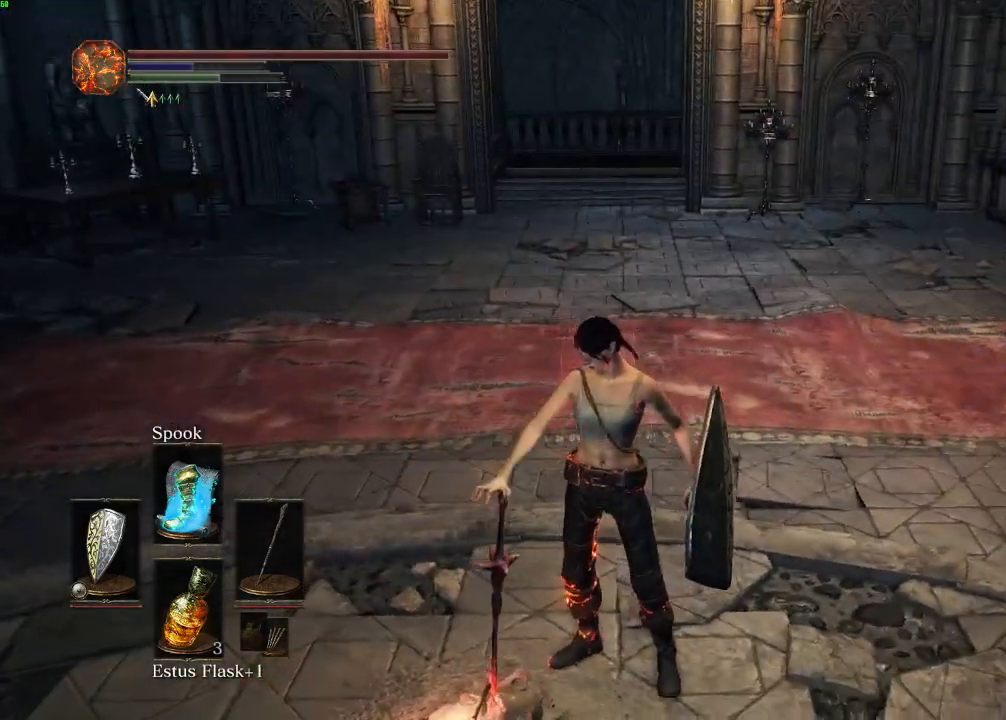
{"keys": ["a", "space", "w"], "mouse": [], "events": []}
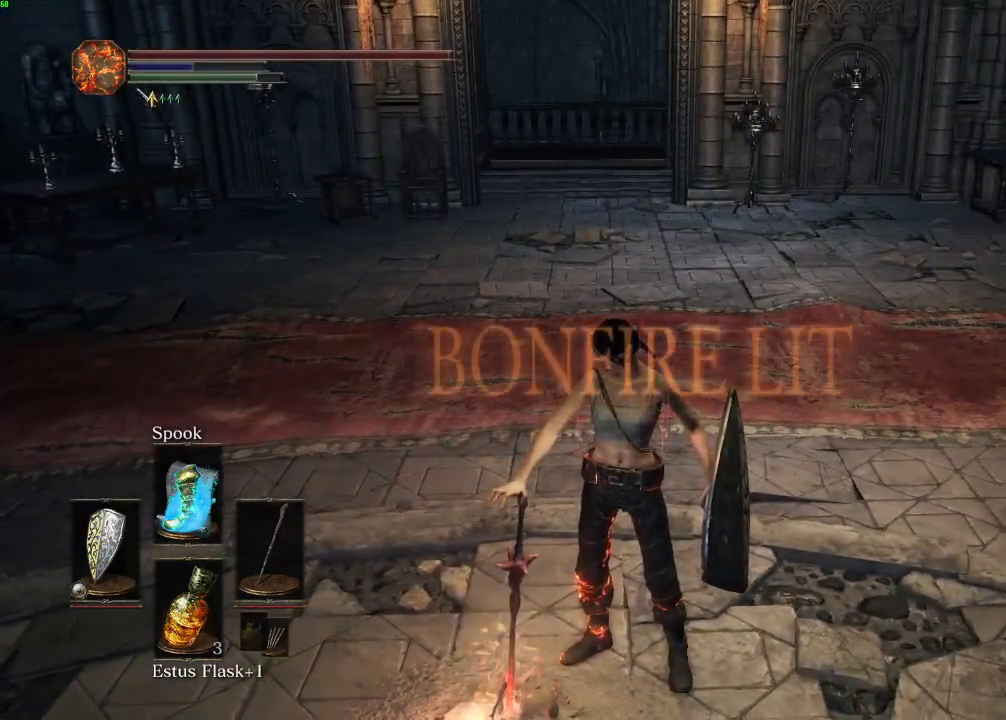
{"keys": ["a", "space", "w"], "mouse": [], "events": []}
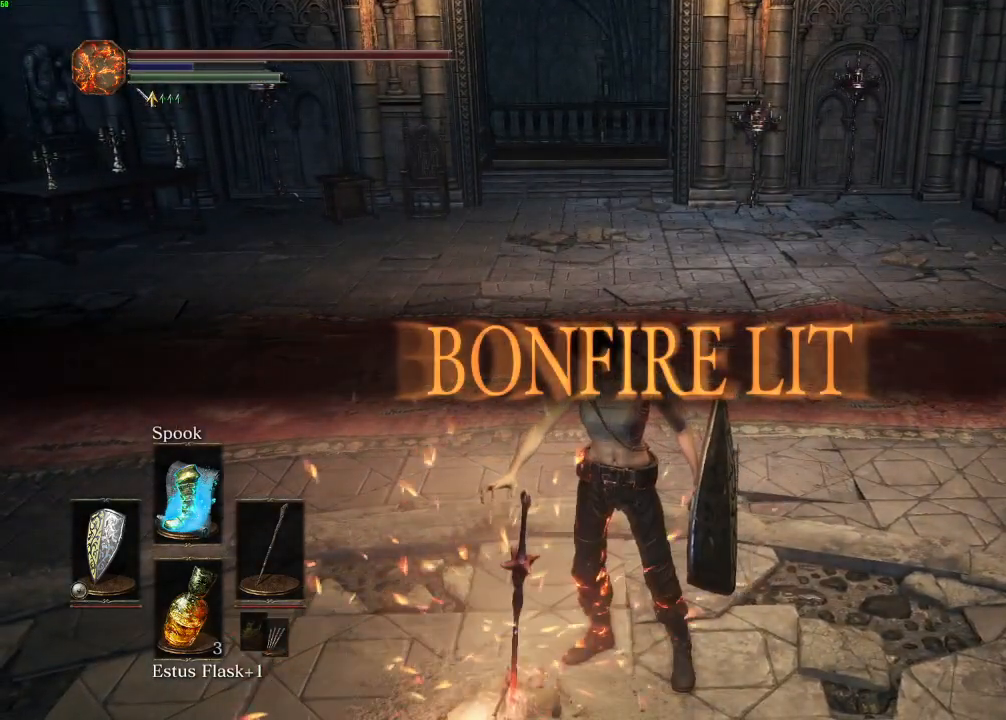
{"keys": ["a", "space", "w"], "mouse": [], "events": []}
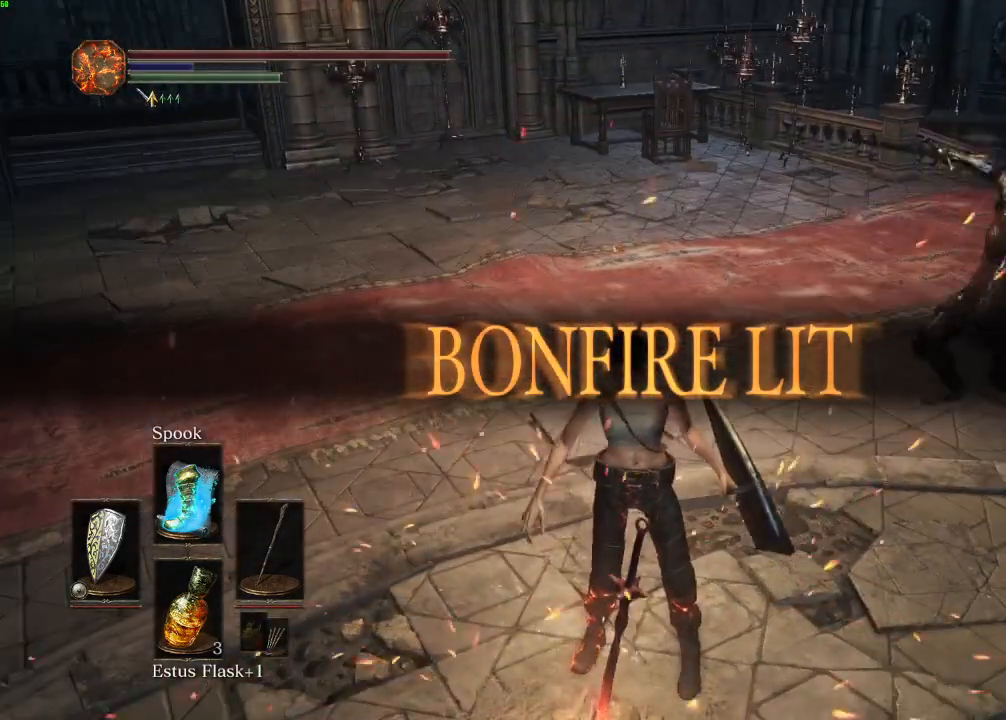
{"keys": ["a", "space", "w"], "mouse": [], "events": []}
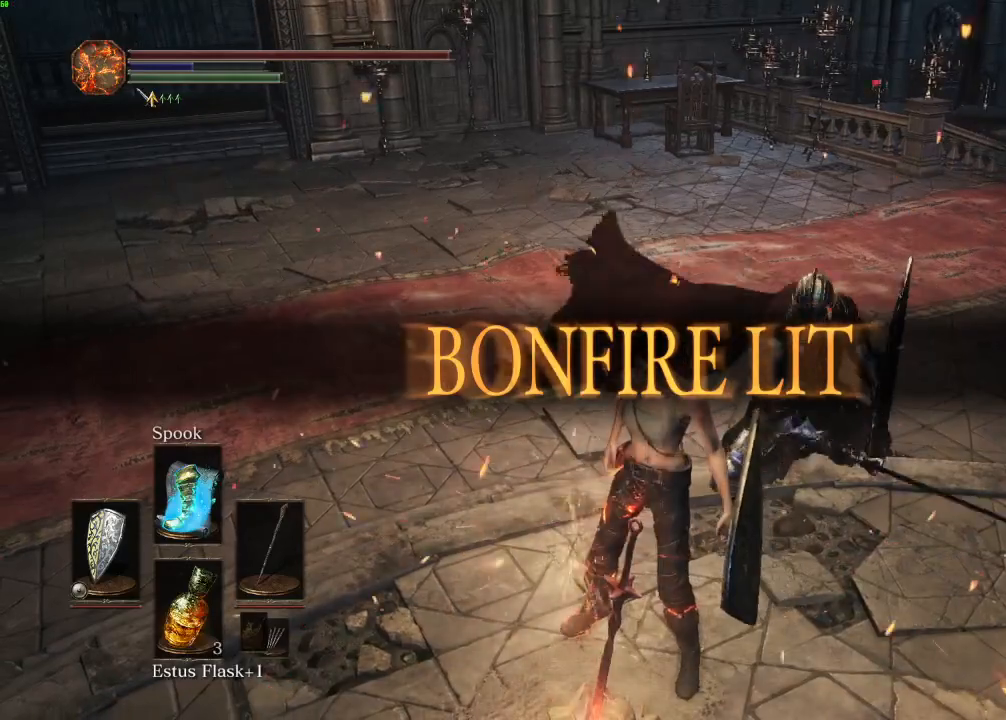
{"keys": ["a", "w"], "mouse": [], "events": [[217, "space", "up"], [300, "space", "down"], [367, "space", "up"], [450, "space", "down"], [500, "space", "up"]]}
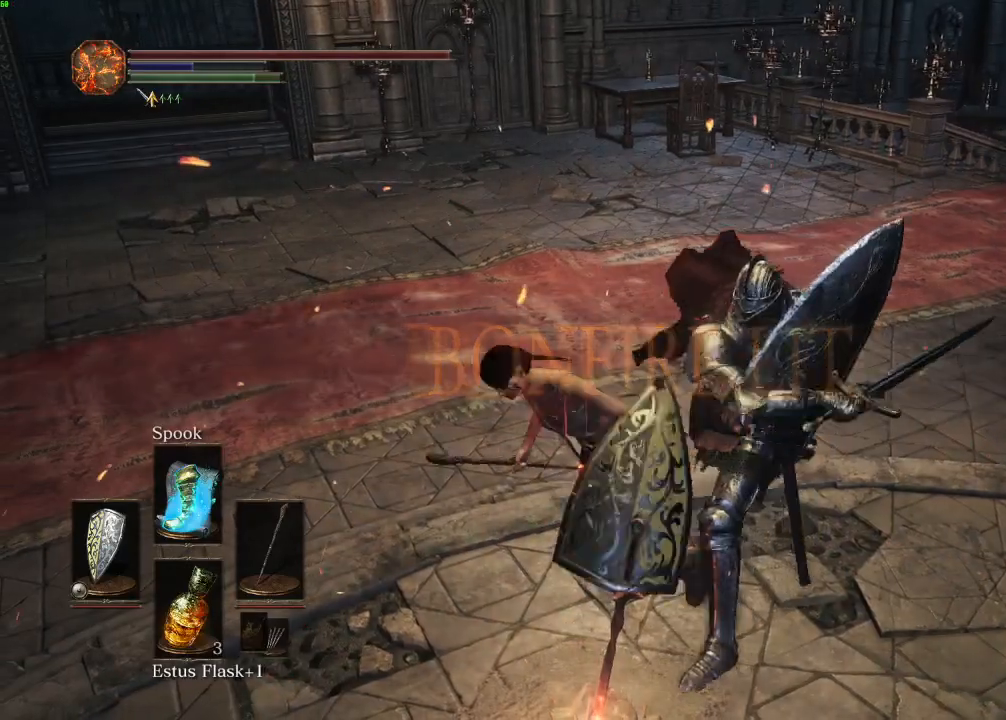
{"keys": ["a", "space", "w"], "mouse": [], "events": [[83, "space", "down"], [133, "space", "up"], [200, "space", "down"]]}
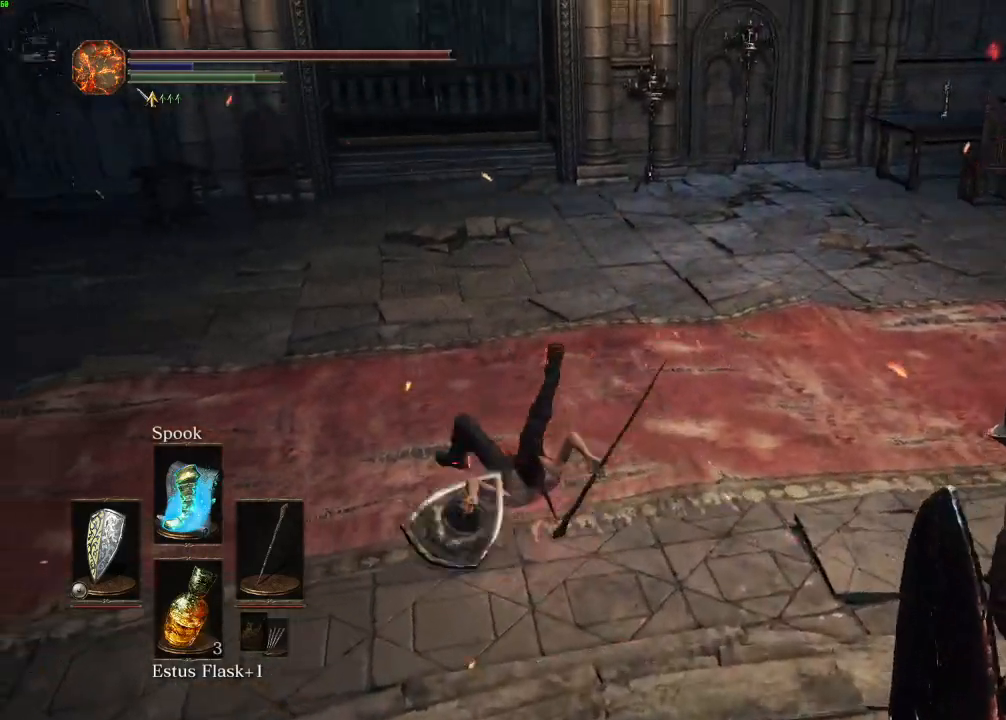
{"keys": ["space", "w"], "mouse": [], "events": [[33, "a", "up"]]}
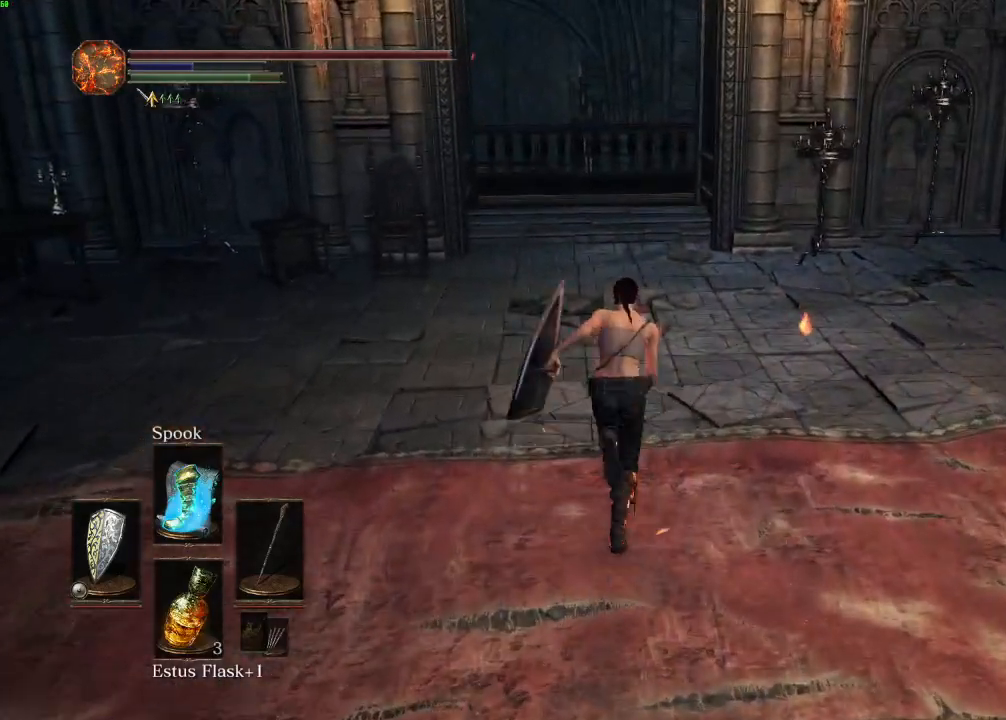
{"keys": ["space", "w"], "mouse": [], "events": []}
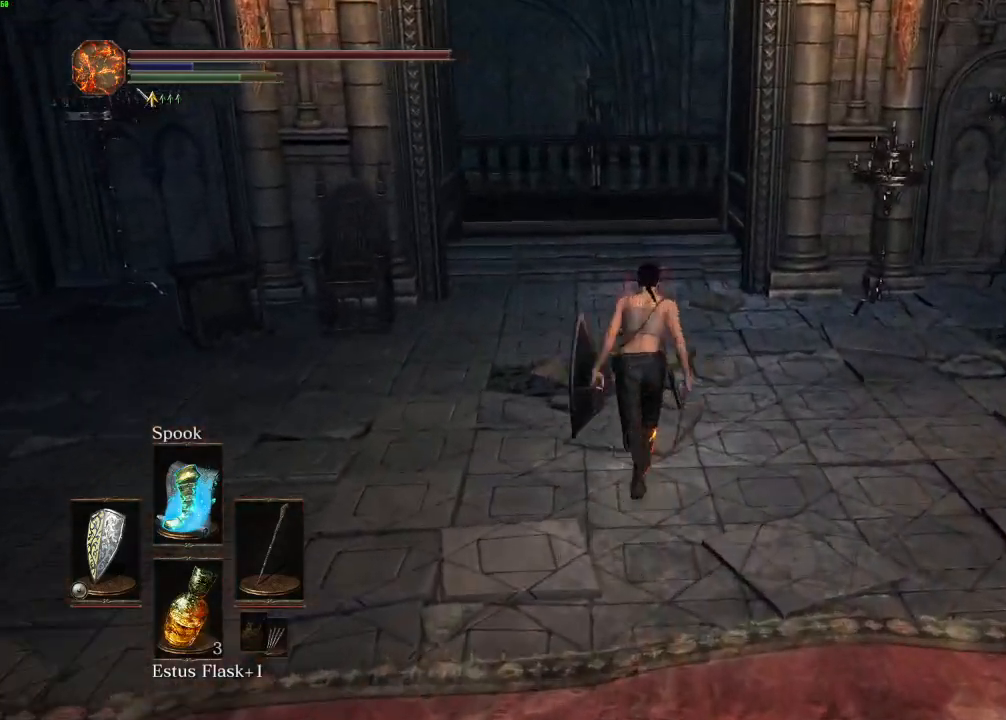
{"keys": ["space", "w"], "mouse": [], "events": []}
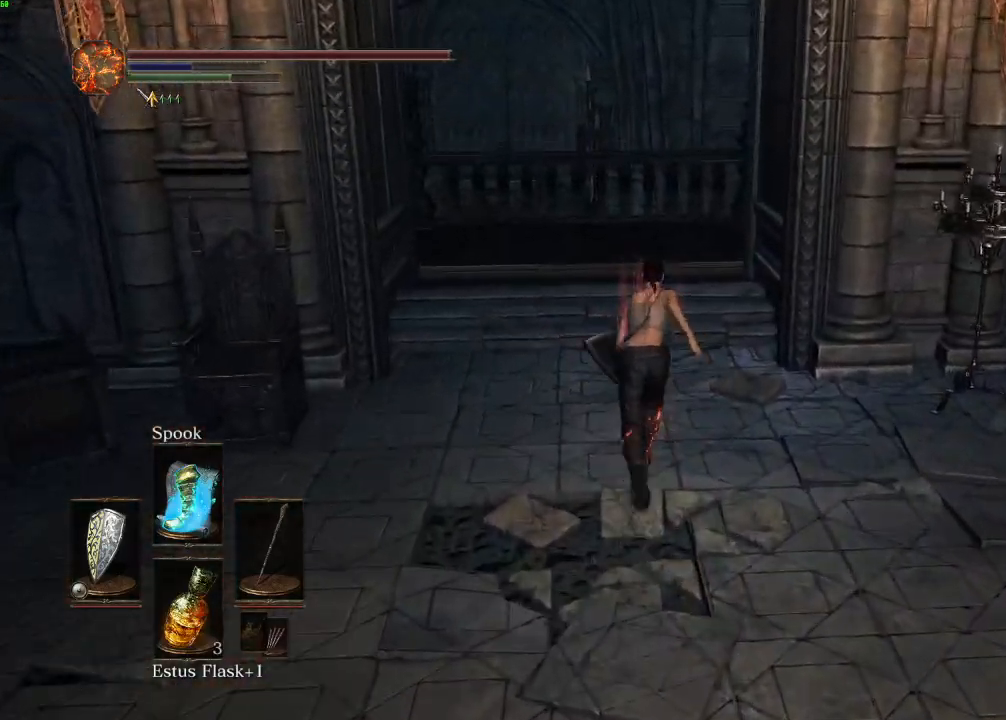
{"keys": ["space", "w"], "mouse": [], "events": []}
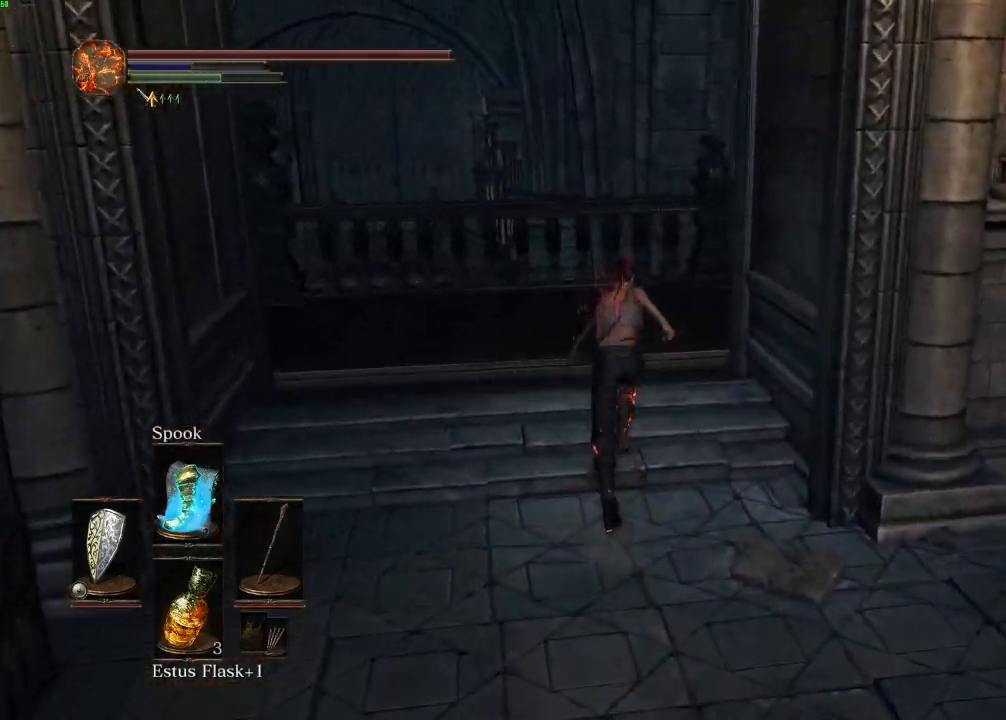
{"keys": ["space", "w"], "mouse": [], "events": []}
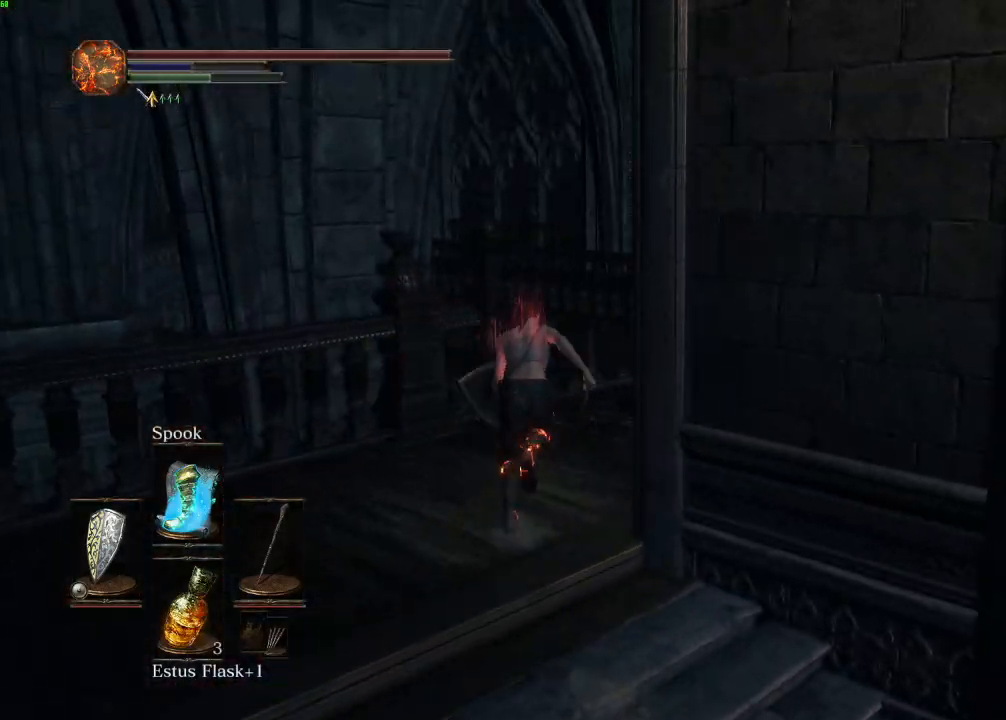
{"keys": ["space", "w"], "mouse": [], "events": []}
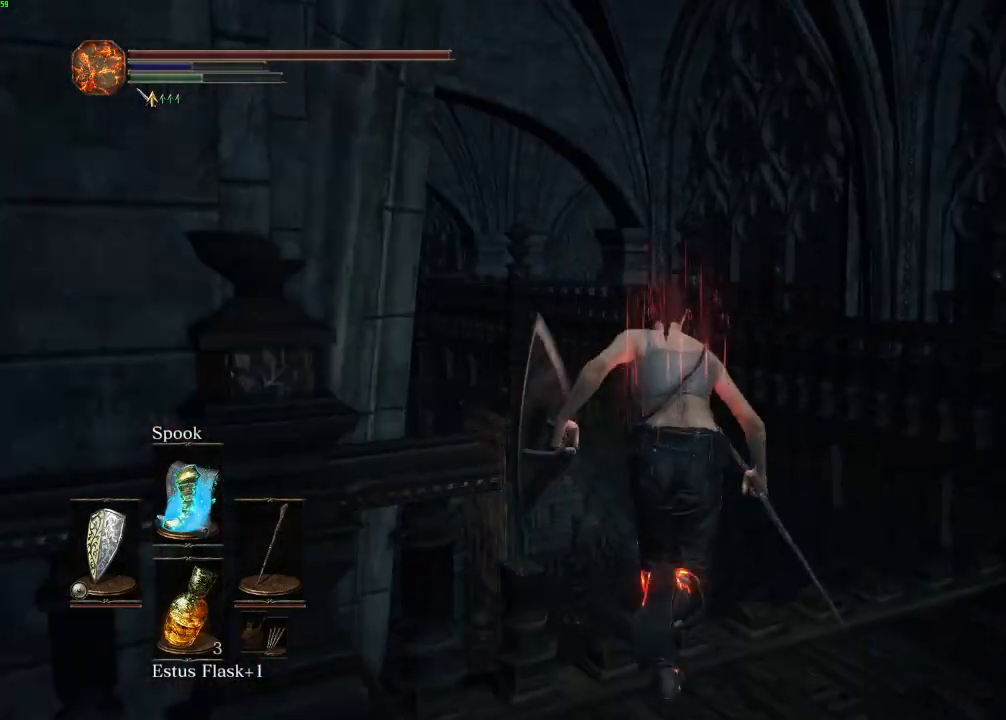
{"keys": ["space", "w"], "mouse": [], "events": [[17, "r", "down"], [100, "r", "up"]]}
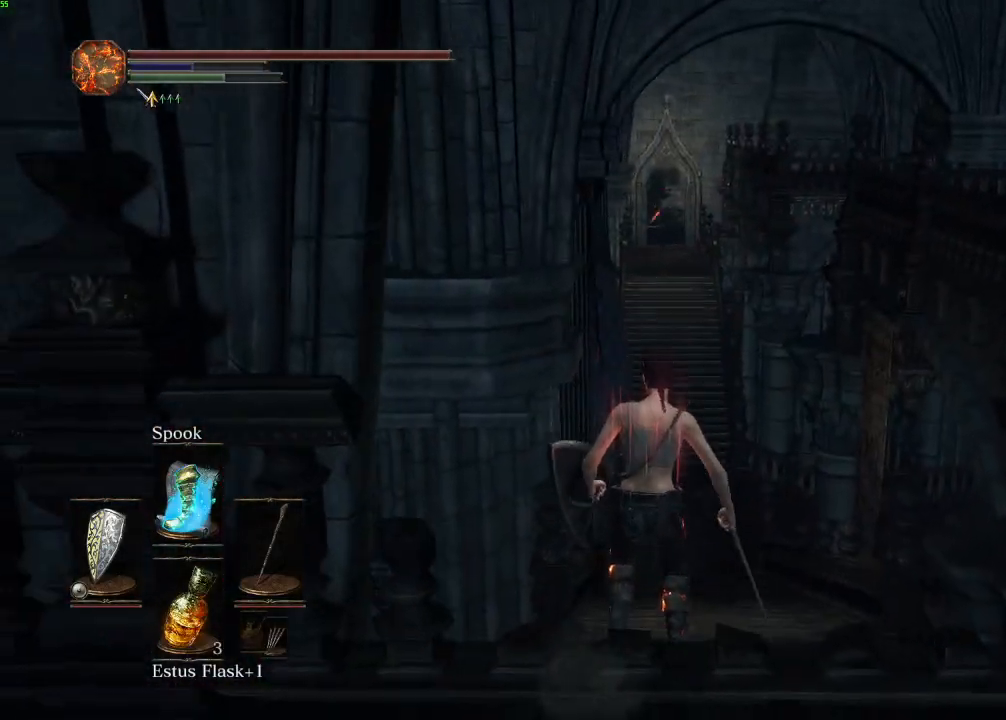
{"keys": ["space", "w"], "mouse": [], "events": [[33, "space", "up"], [167, "space", "down"], [233, "space", "up"], [333, "space", "down"], [417, "space", "up"], [500, "space", "down"]]}